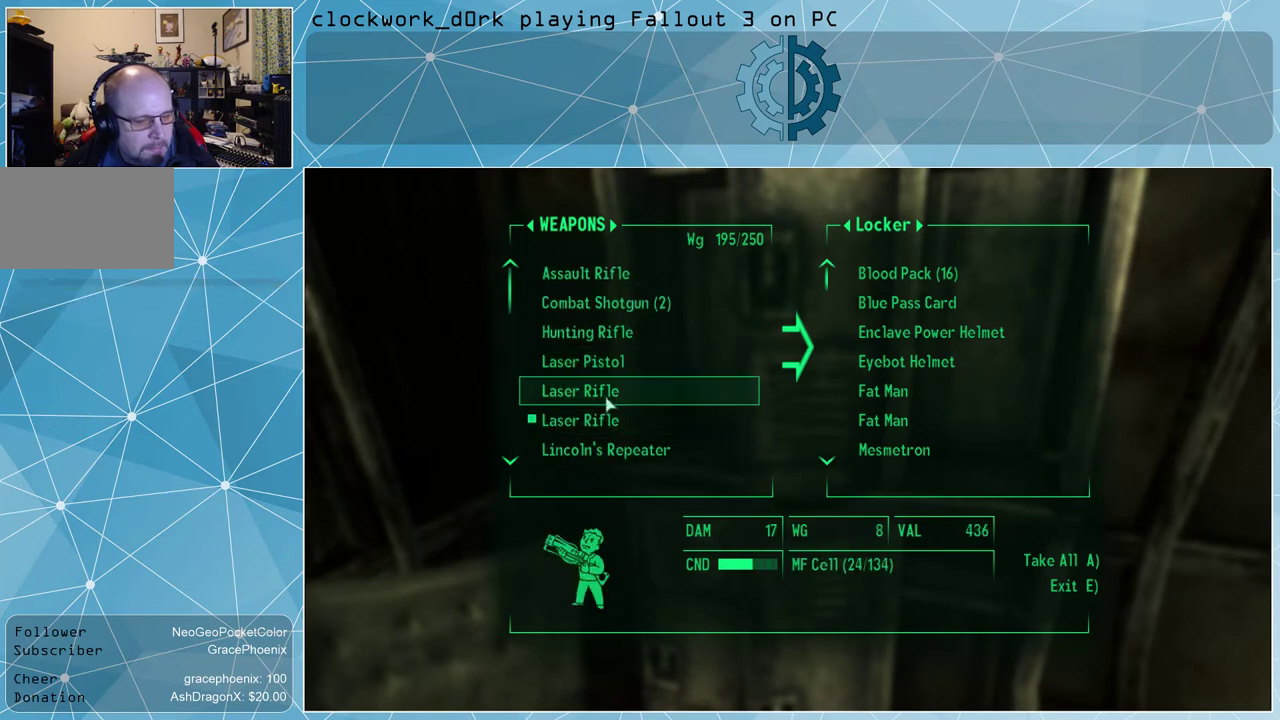
Gameplay with keyboard and mouse; each line is a JSON object with the keys and mouse buttons held at the frame after it. "events" lists presses ("down") and releases ("up") of "1", "2", "3", "4", "5", "a", "alt", "c", "ctrl", "d", "e", "f", "q", "r", "s", "shift", "space", "tab", "v", "w", "x", "z", "mouse_left", "mouse_wheel" and "mouse_right" between this image and that frame as [ms after this image, input, new state], when the widget could be followed in between. "mouse_left", "mouse_wheel", "mouse_right" = the "left", "wheel", "right" buttons of the "mouse" list. No other keys are recorded. "wheel" means that the mouse wheel is clicked or scrolled. Not read: mouse_move other_keys.
{"keys": [], "mouse": [], "events": [[33, "e", "down"], [100, "e", "up"]]}
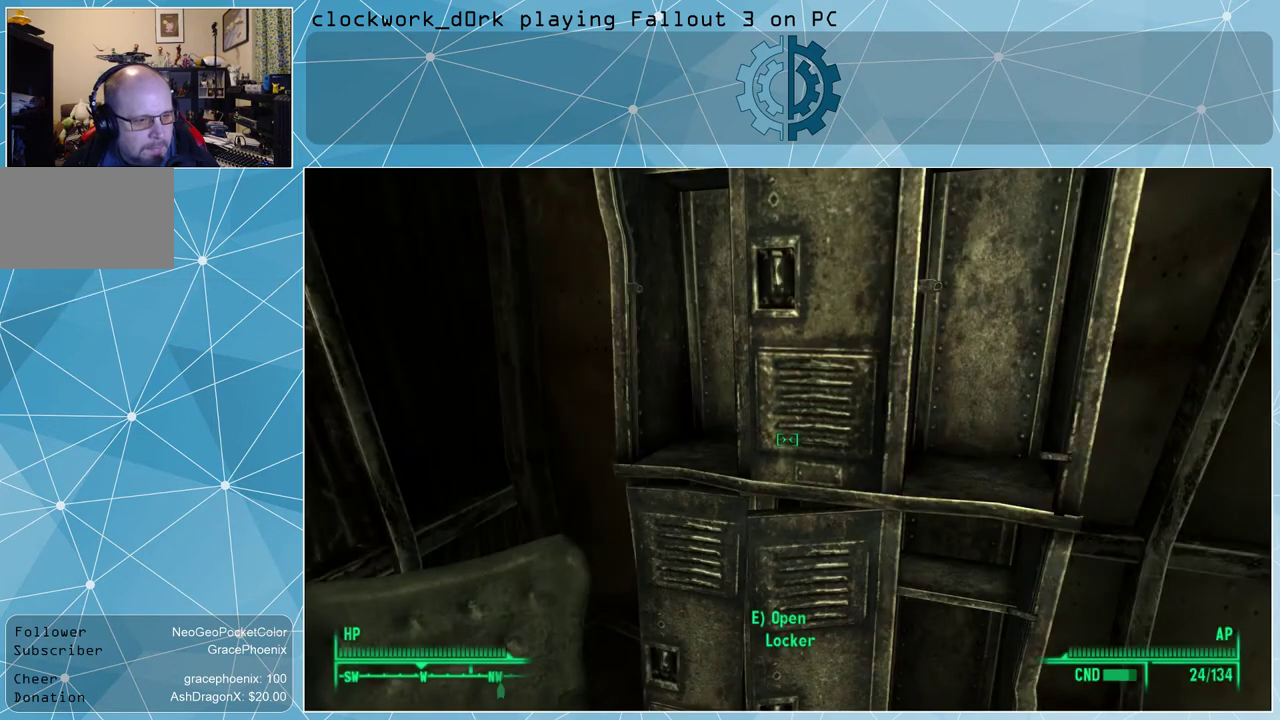
{"keys": [], "mouse": [], "events": [[200, "s", "down"], [467, "s", "up"]]}
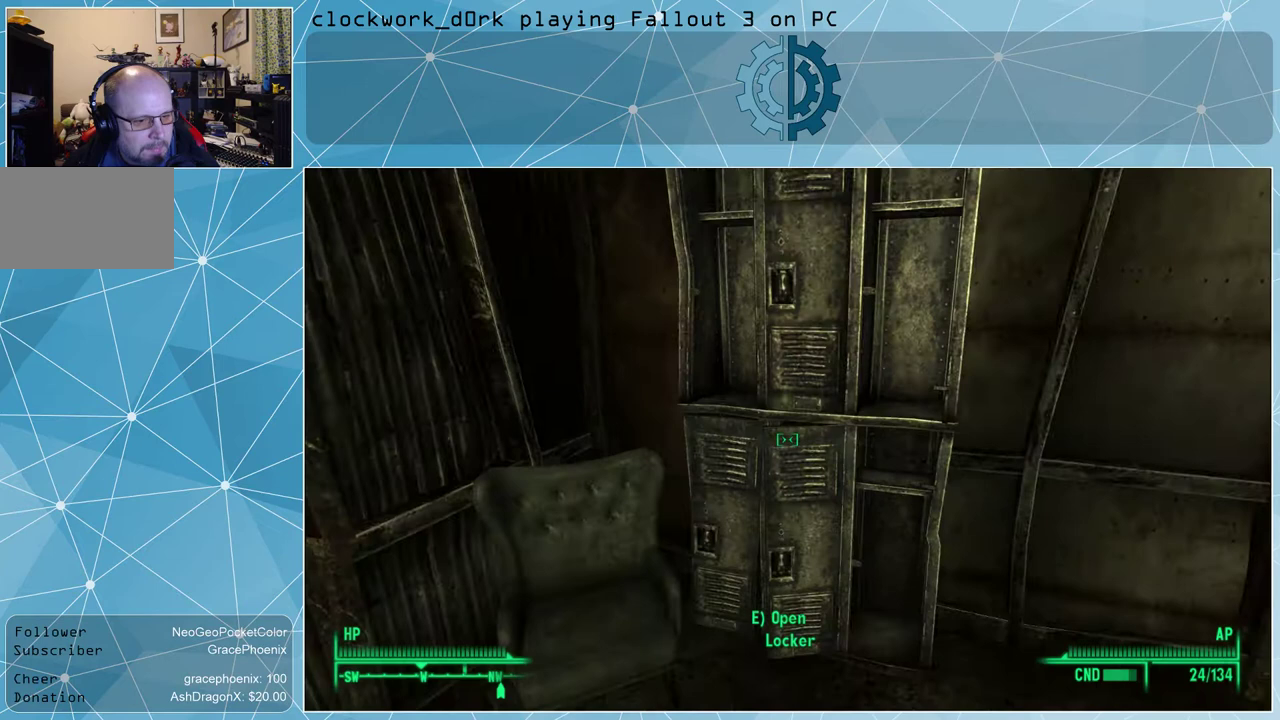
{"keys": [], "mouse": [], "events": [[133, "tab", "down"], [167, "tab", "up"]]}
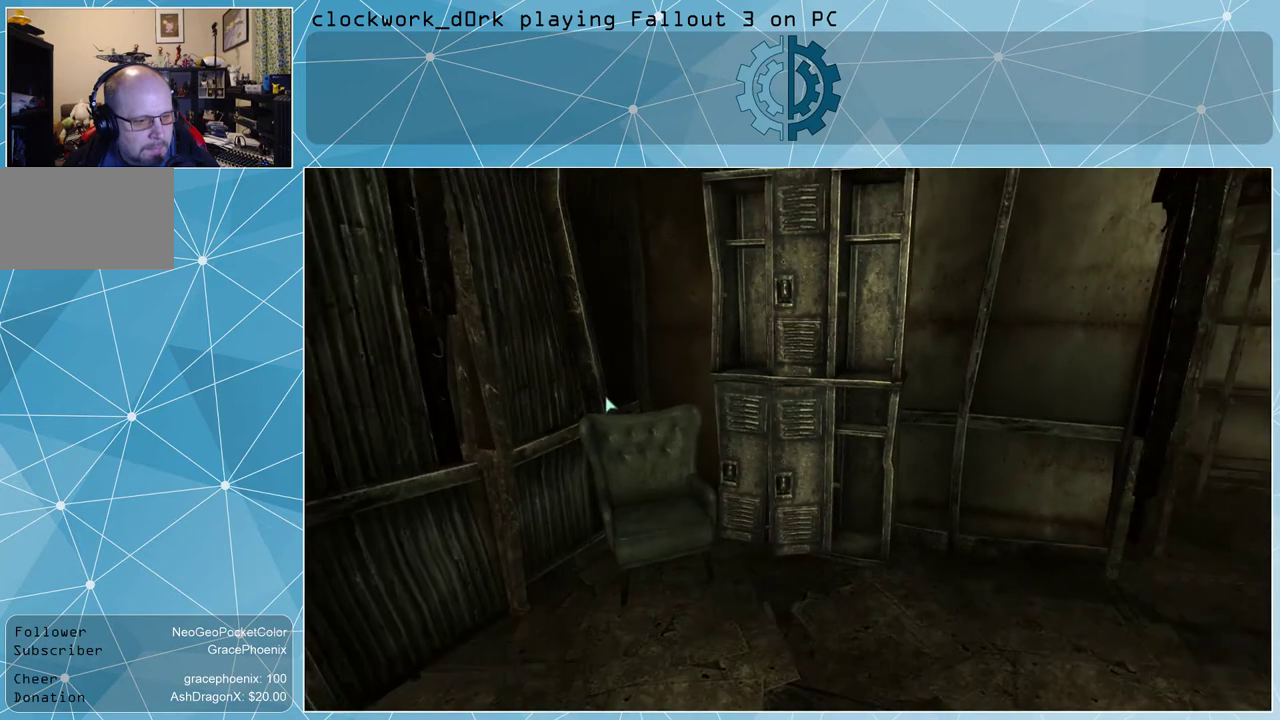
{"keys": [], "mouse": [], "events": []}
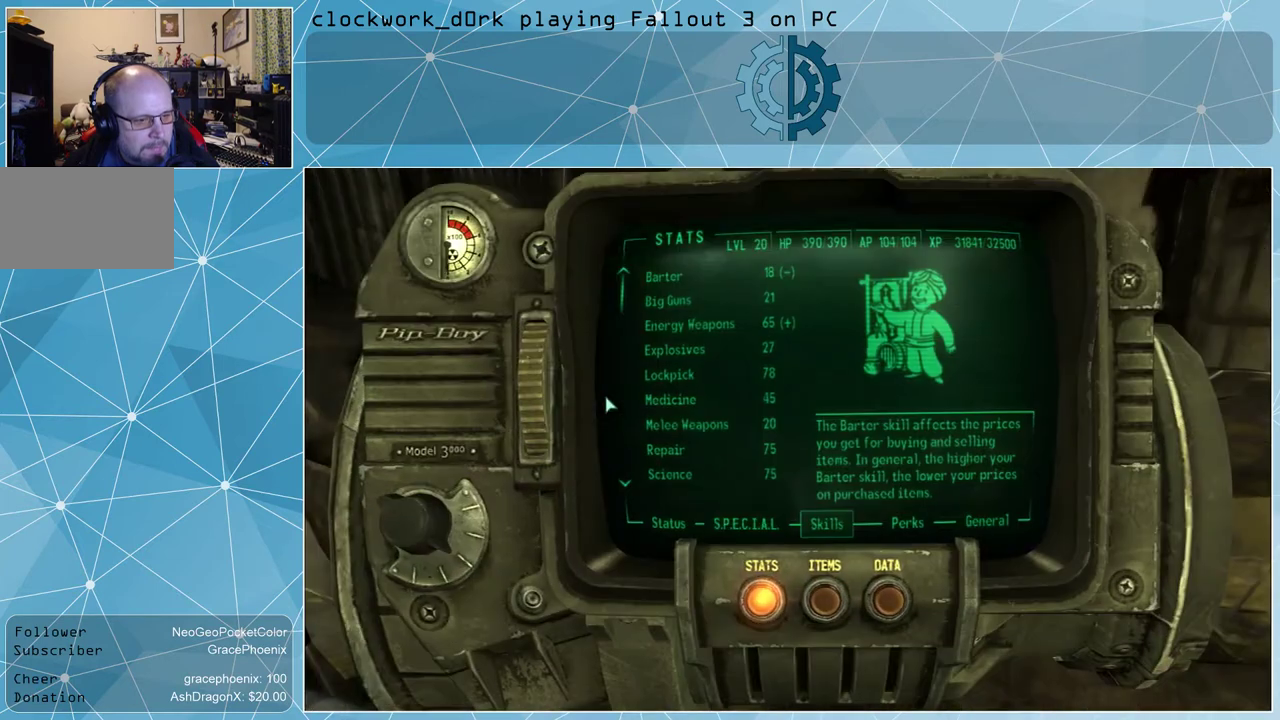
{"keys": [], "mouse": [], "events": []}
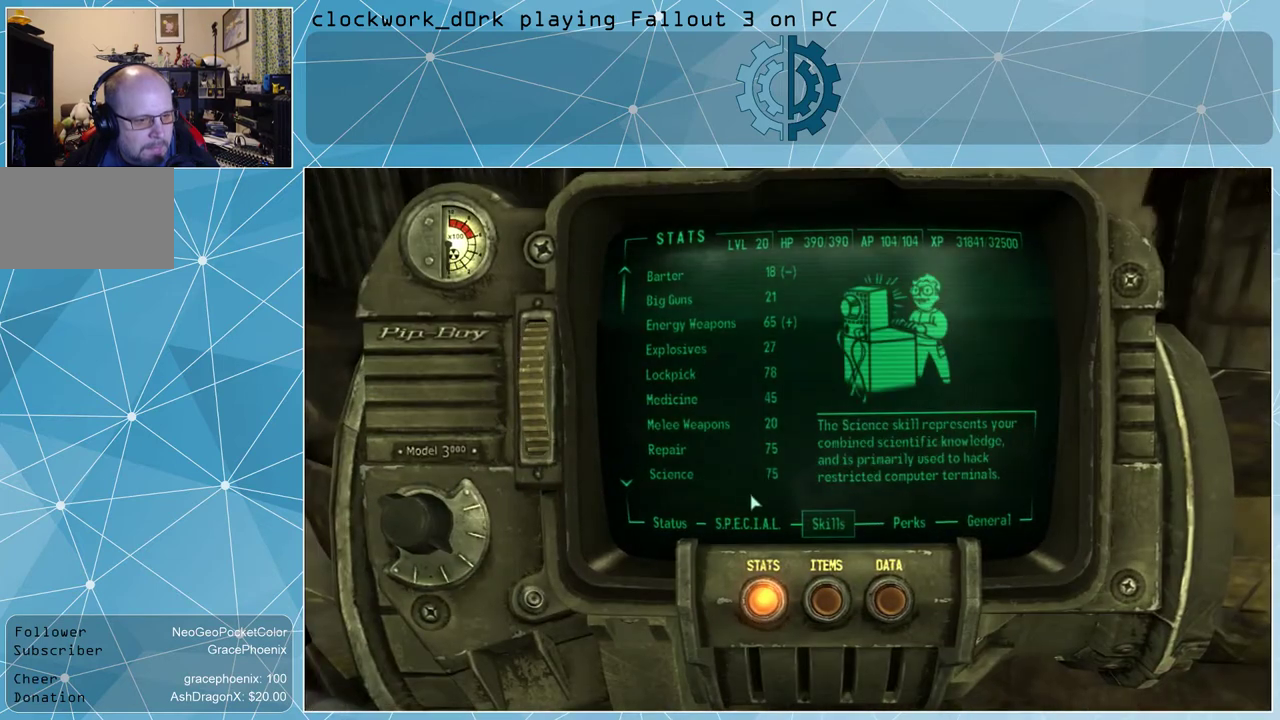
{"keys": [], "mouse": [], "events": []}
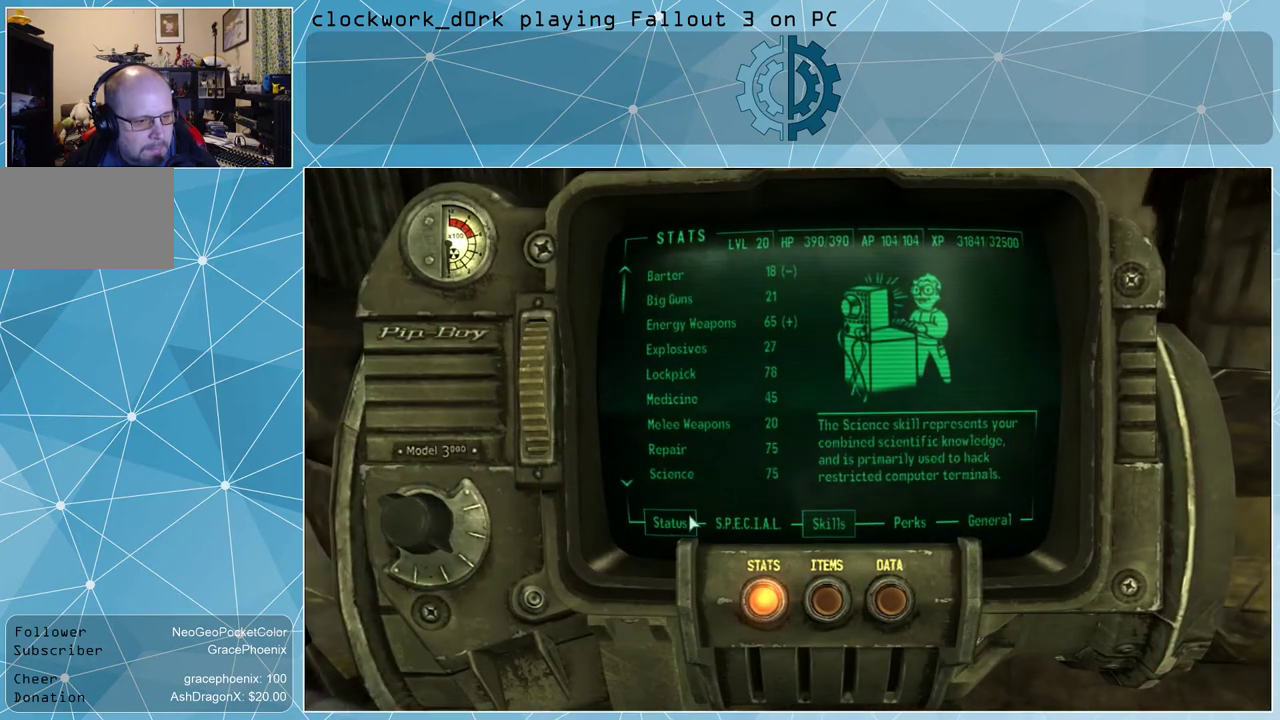
{"keys": [], "mouse": [], "events": []}
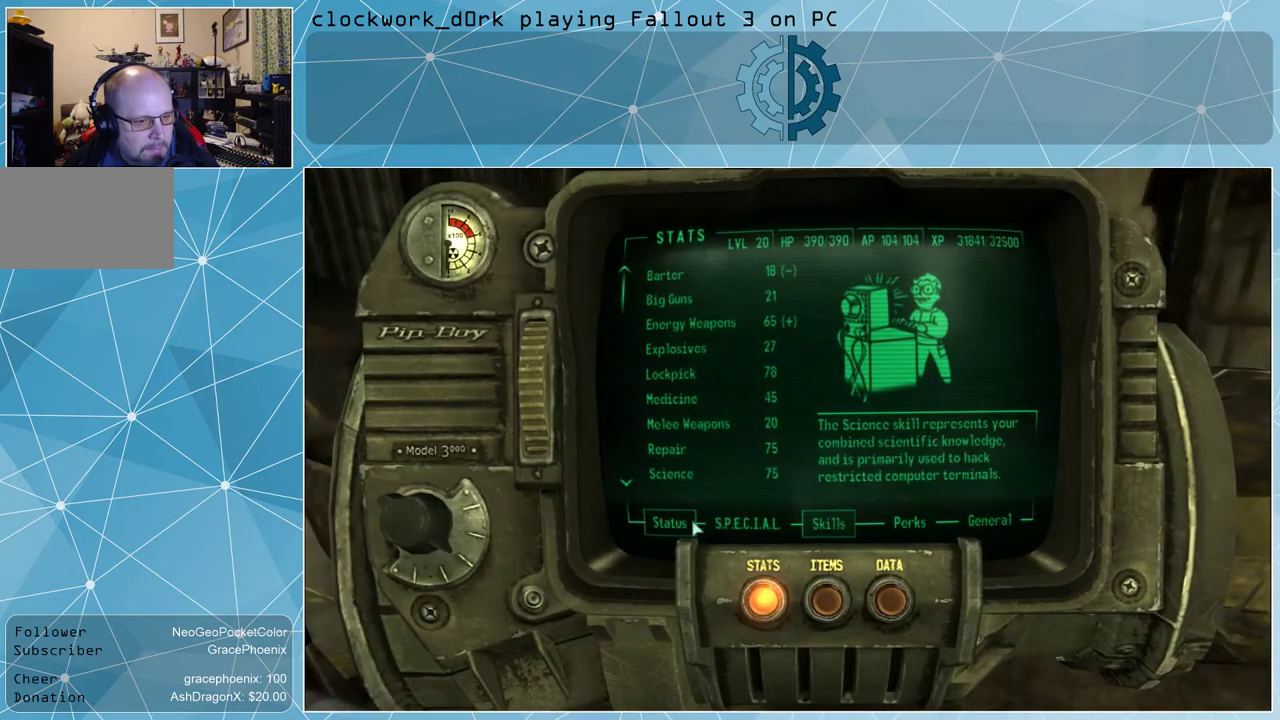
{"keys": [], "mouse": [], "events": []}
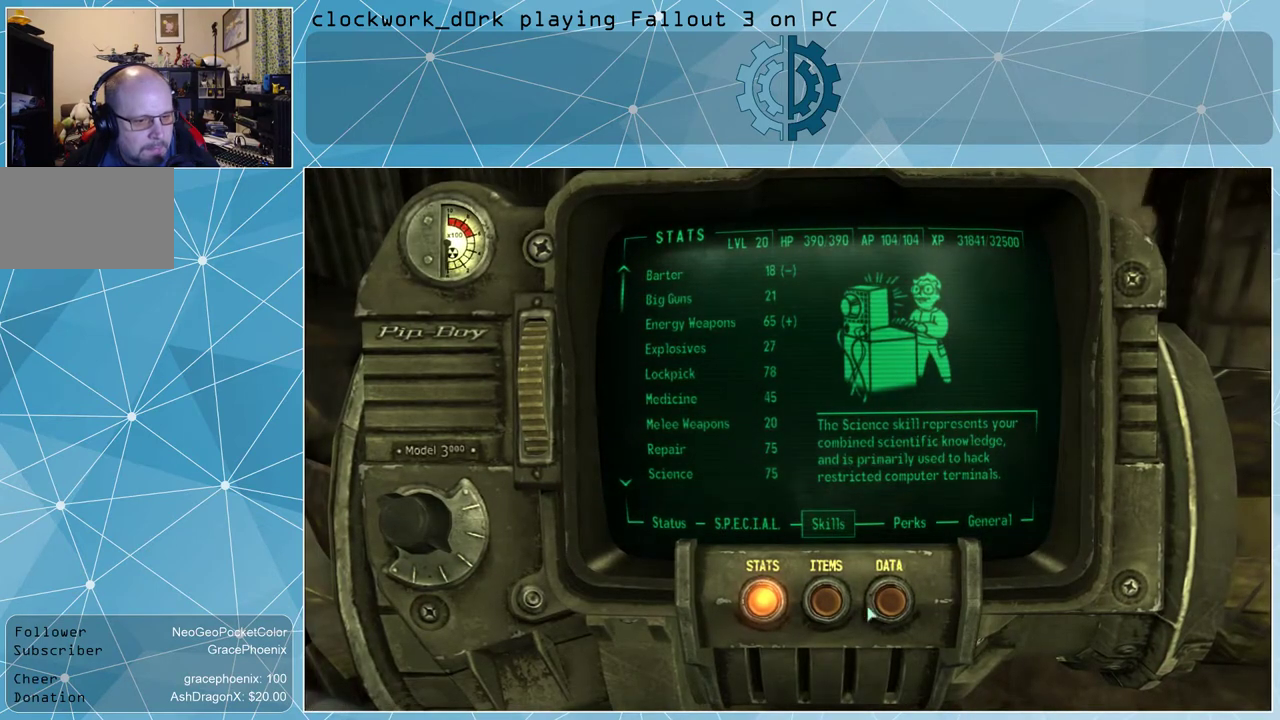
{"keys": [], "mouse": [], "events": []}
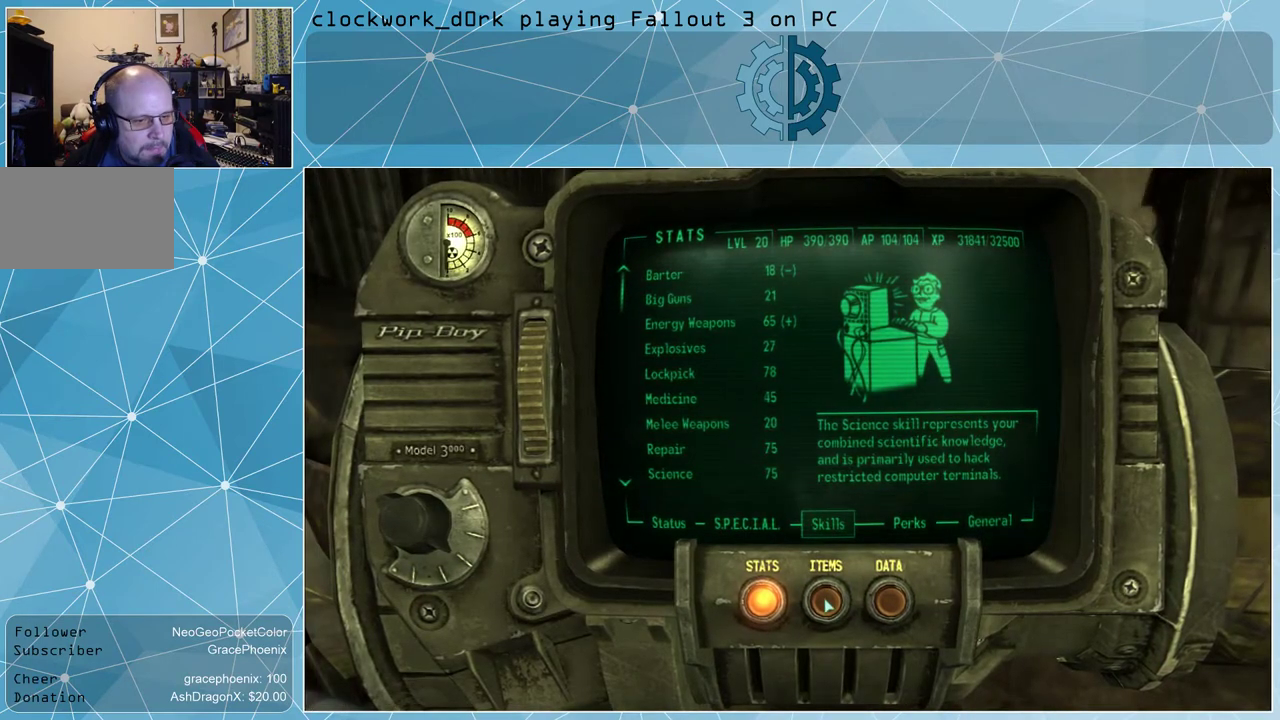
{"keys": [], "mouse": [], "events": [[33, "mouse_left", "down"], [133, "mouse_left", "up"]]}
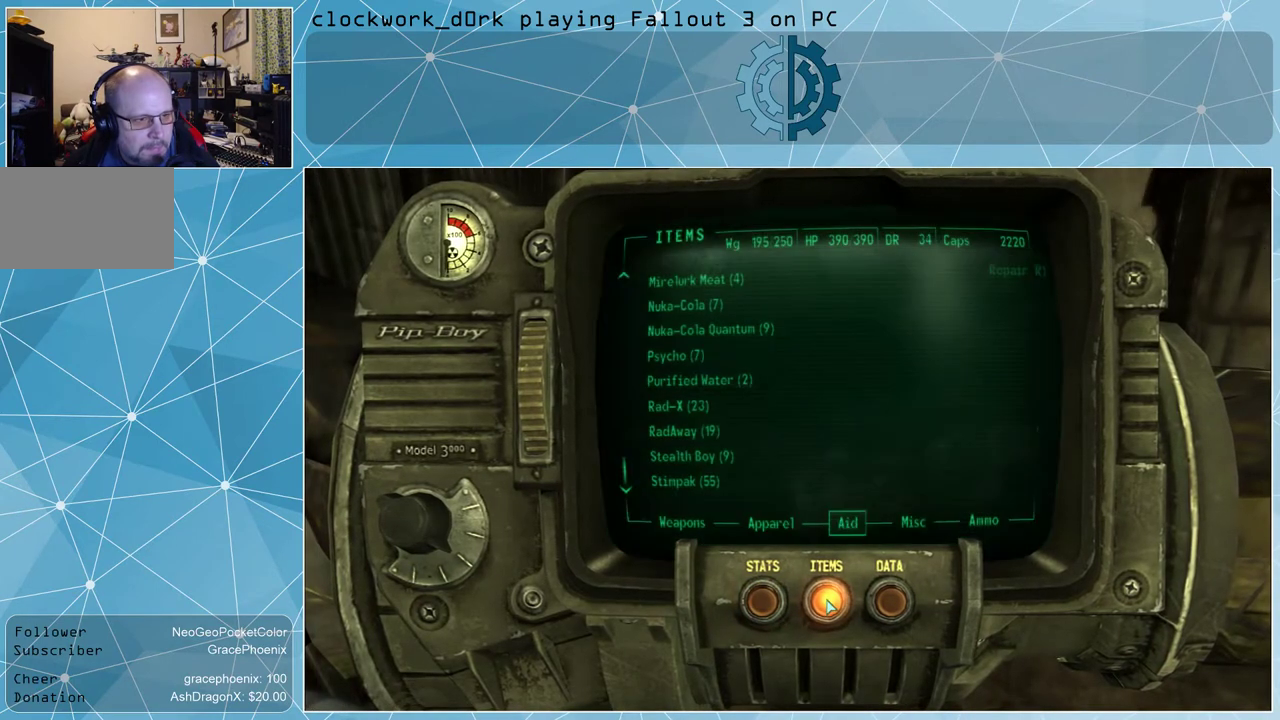
{"keys": [], "mouse": [], "events": []}
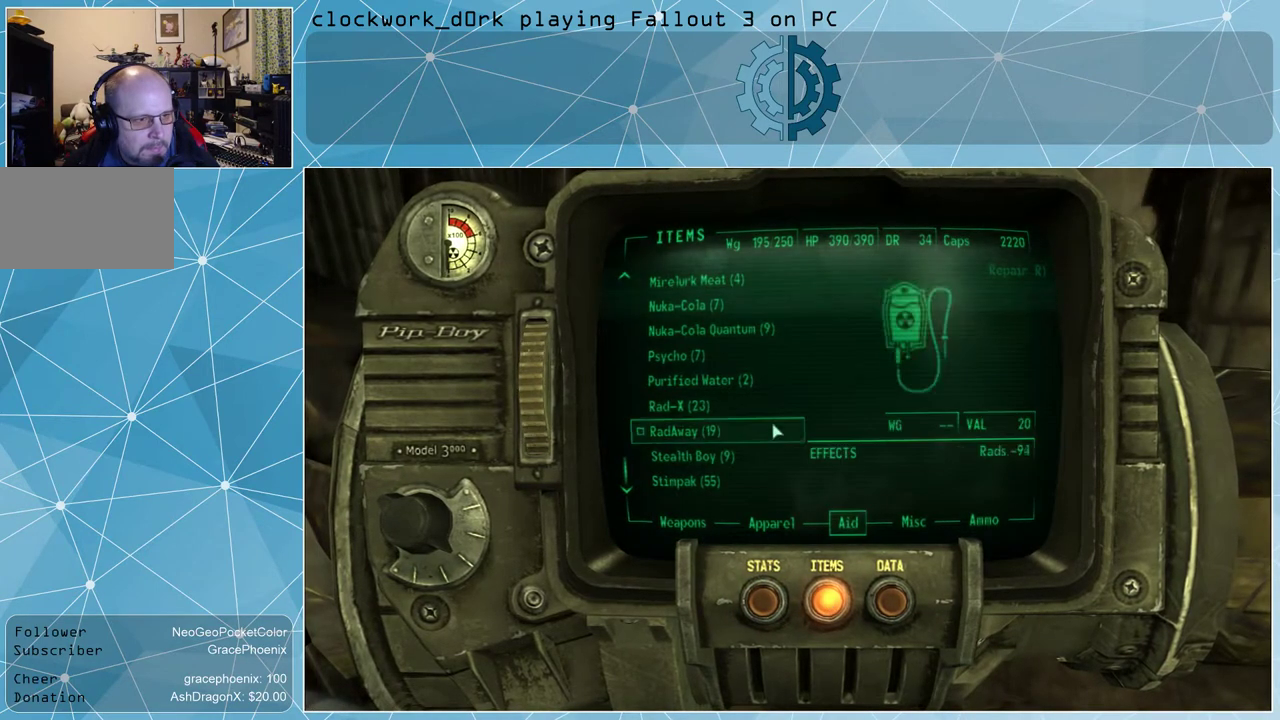
{"keys": [], "mouse": [], "events": []}
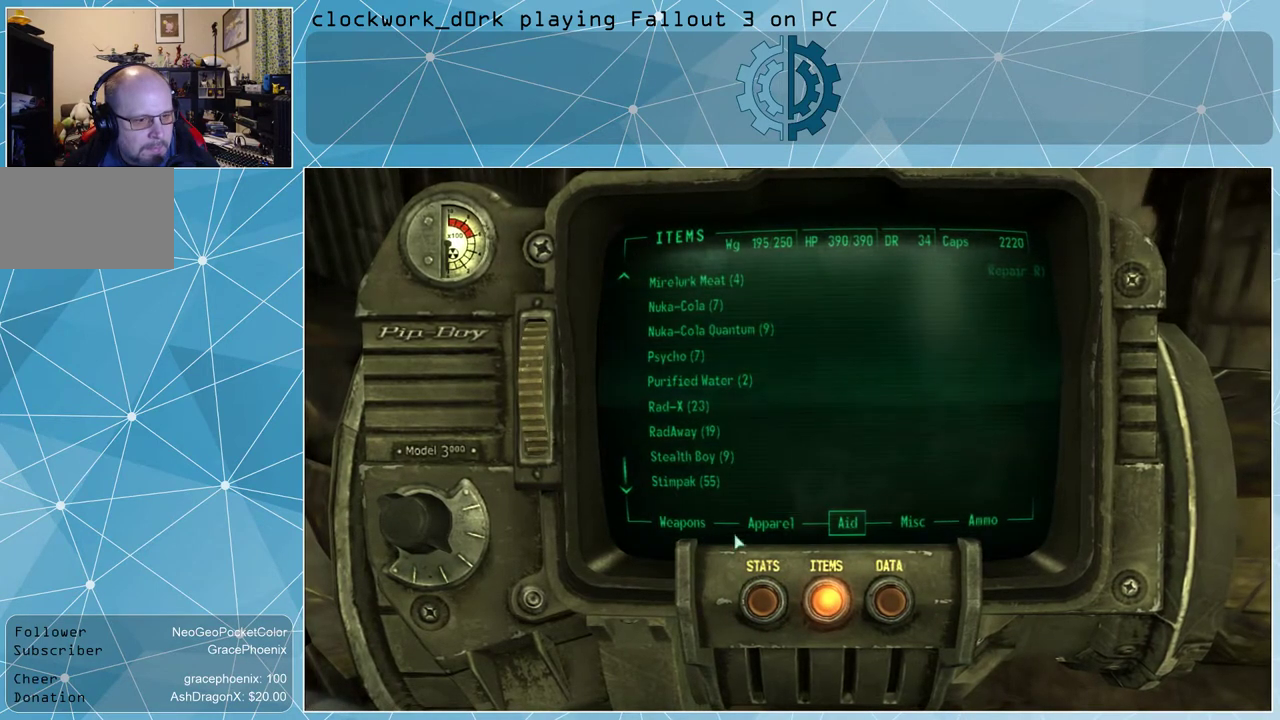
{"keys": [], "mouse": [], "events": []}
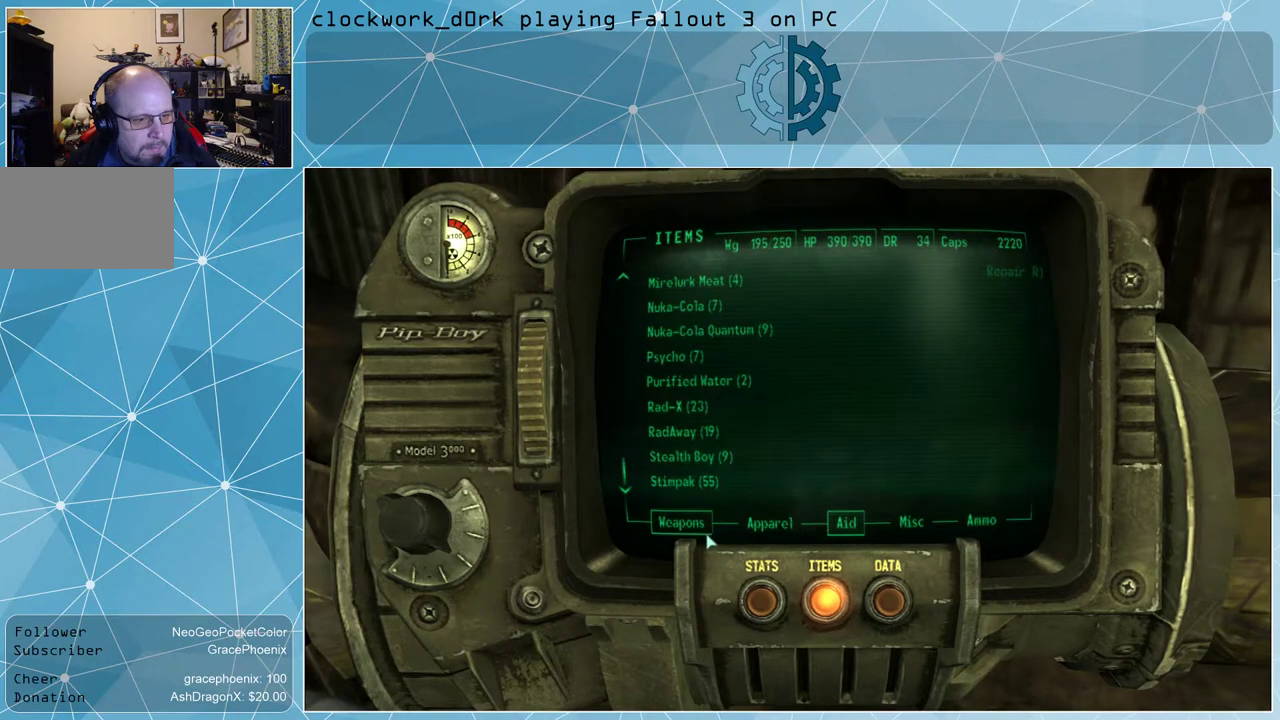
{"keys": [], "mouse": [], "events": [[200, "mouse_left", "down"], [300, "mouse_left", "up"]]}
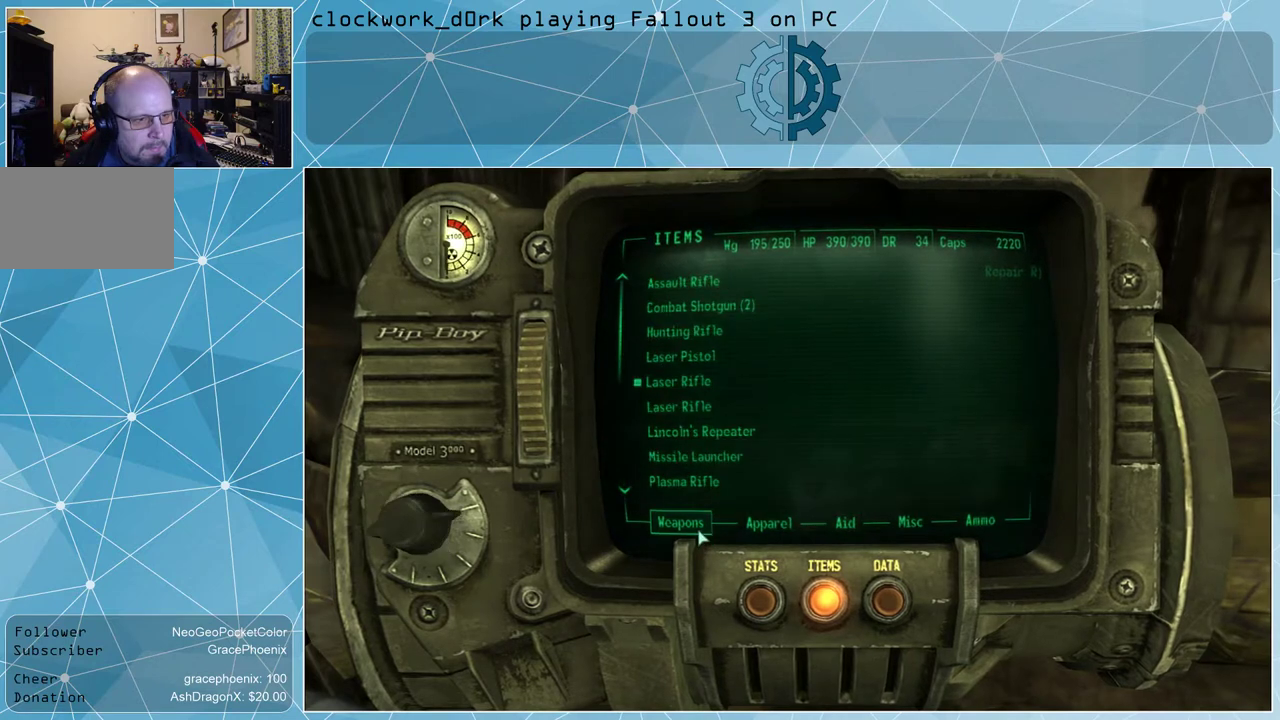
{"keys": [], "mouse": [], "events": []}
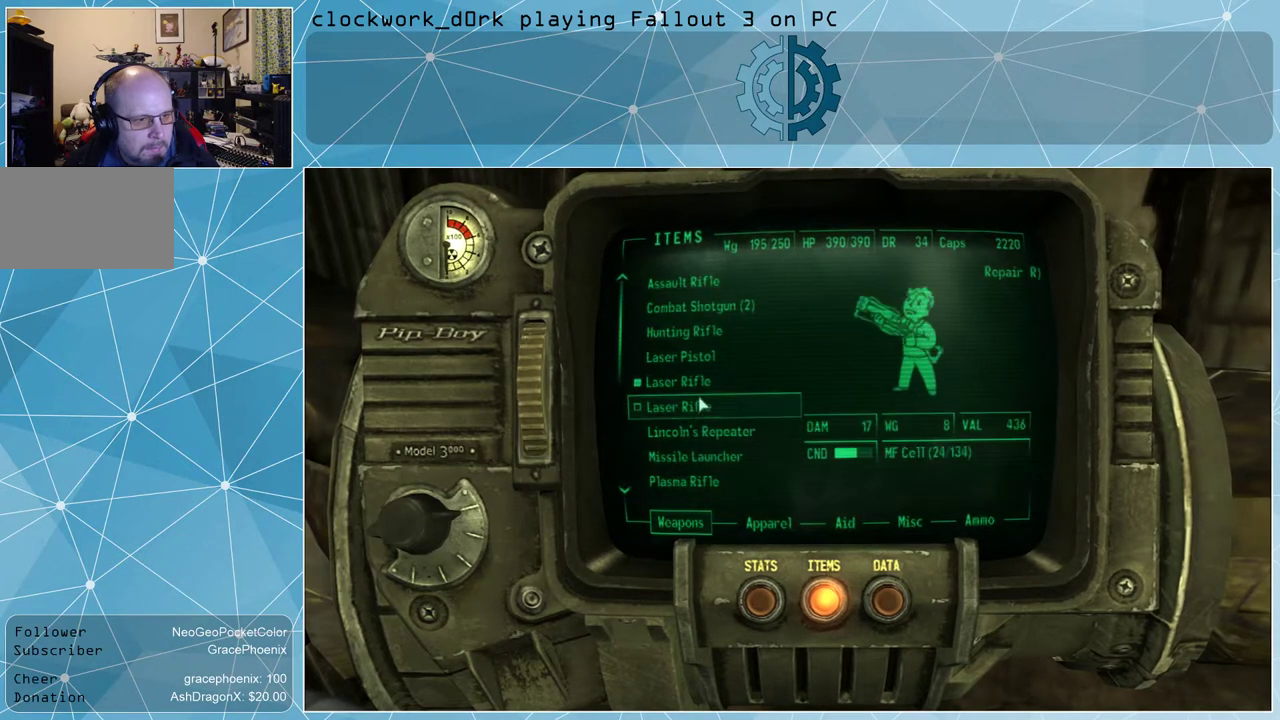
{"keys": [], "mouse": [], "events": []}
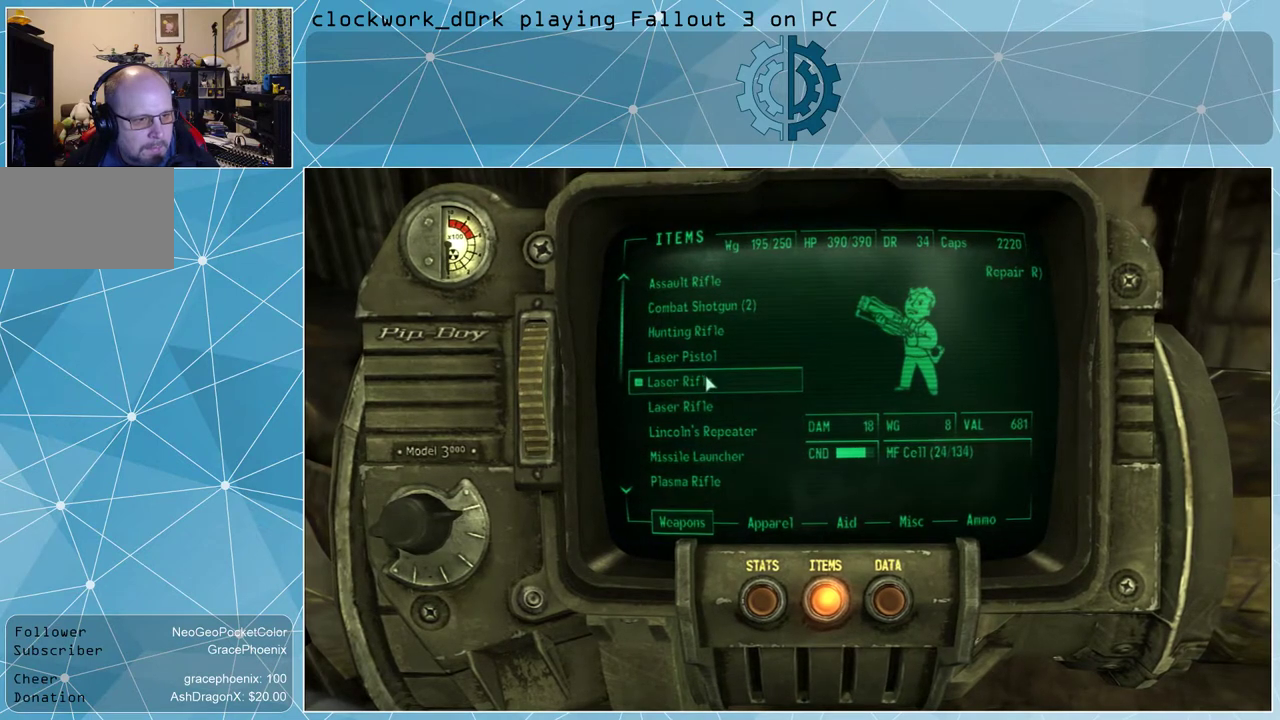
{"keys": [], "mouse": [], "events": [[400, "r", "down"], [467, "r", "up"]]}
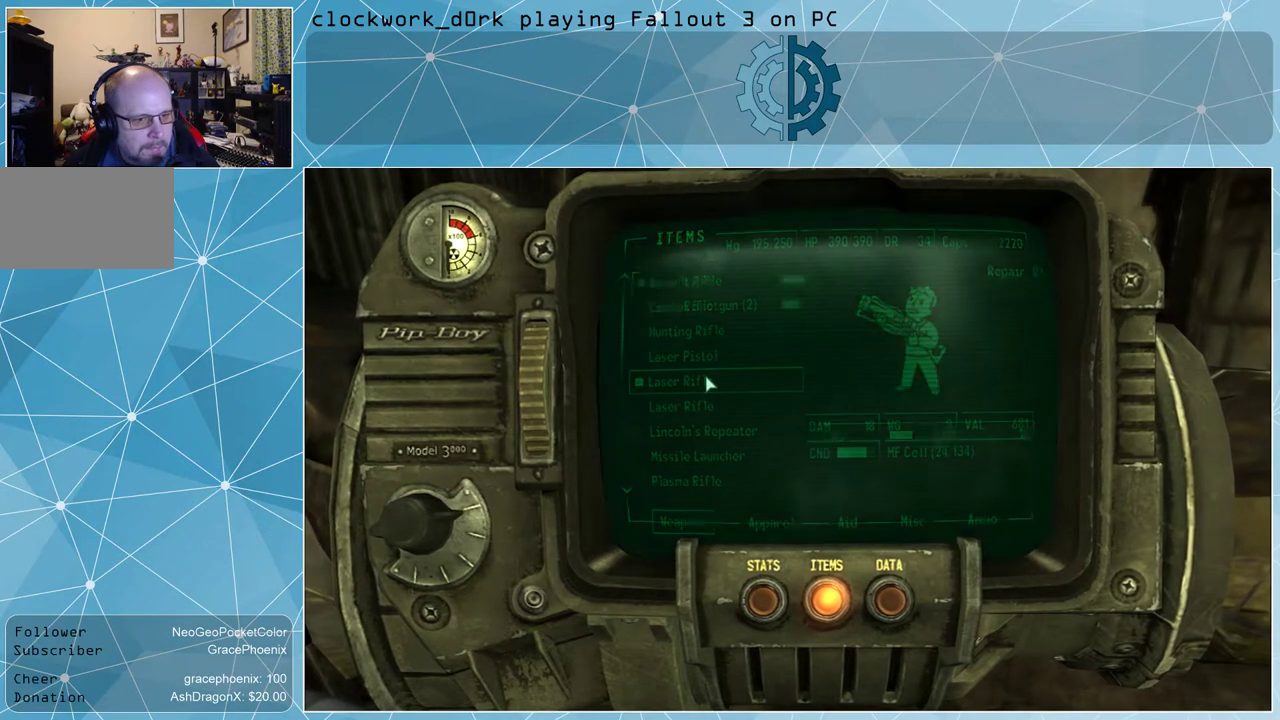
{"keys": [], "mouse": [], "events": []}
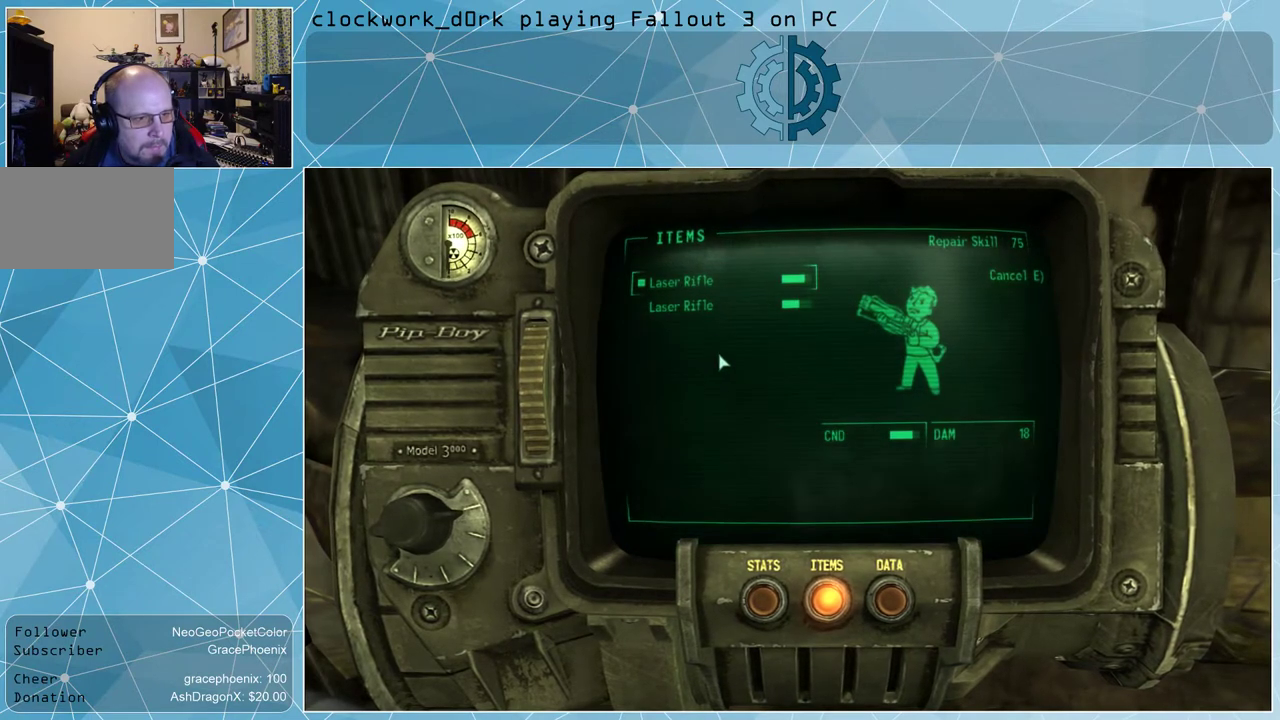
{"keys": [], "mouse": [], "events": []}
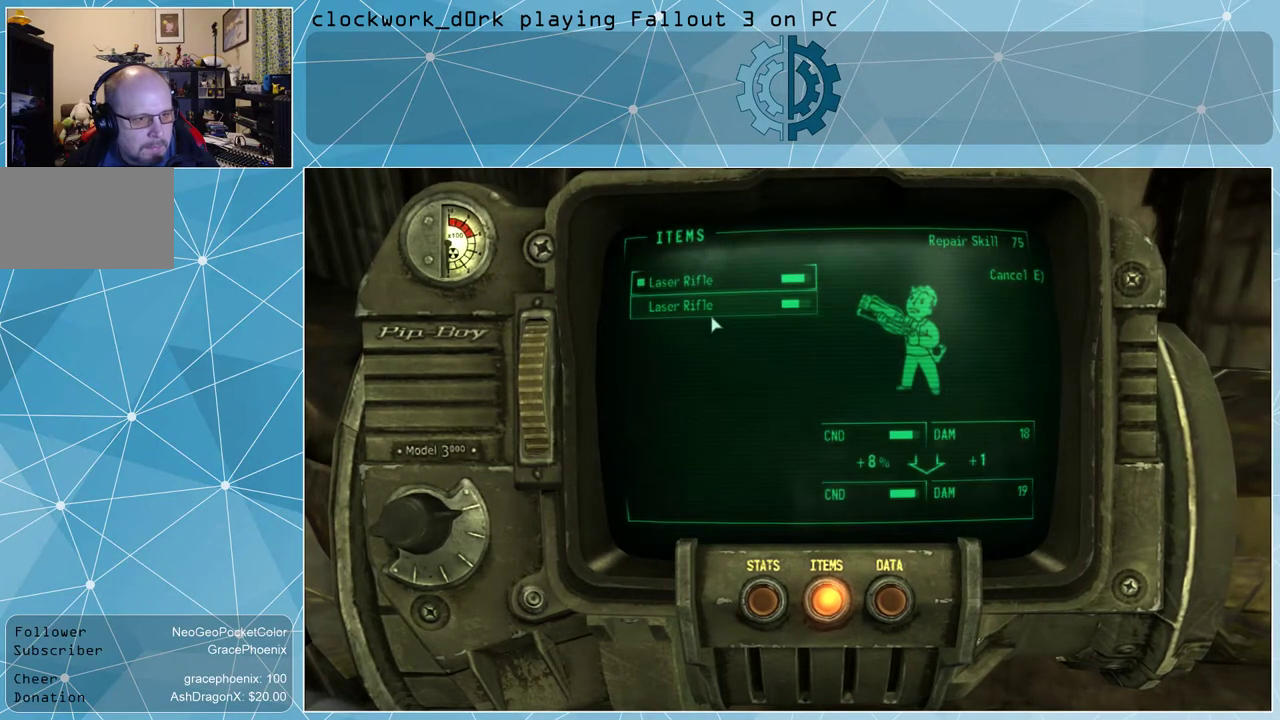
{"keys": [], "mouse": [], "events": []}
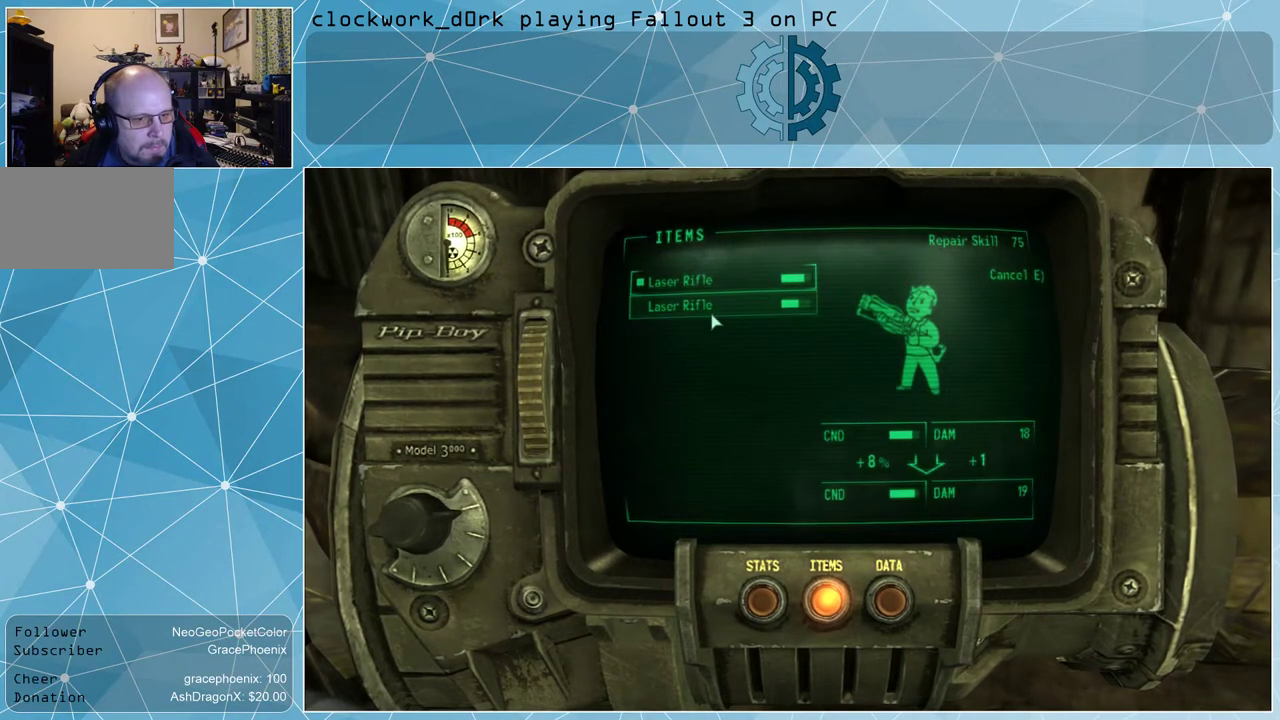
{"keys": [], "mouse": [], "events": []}
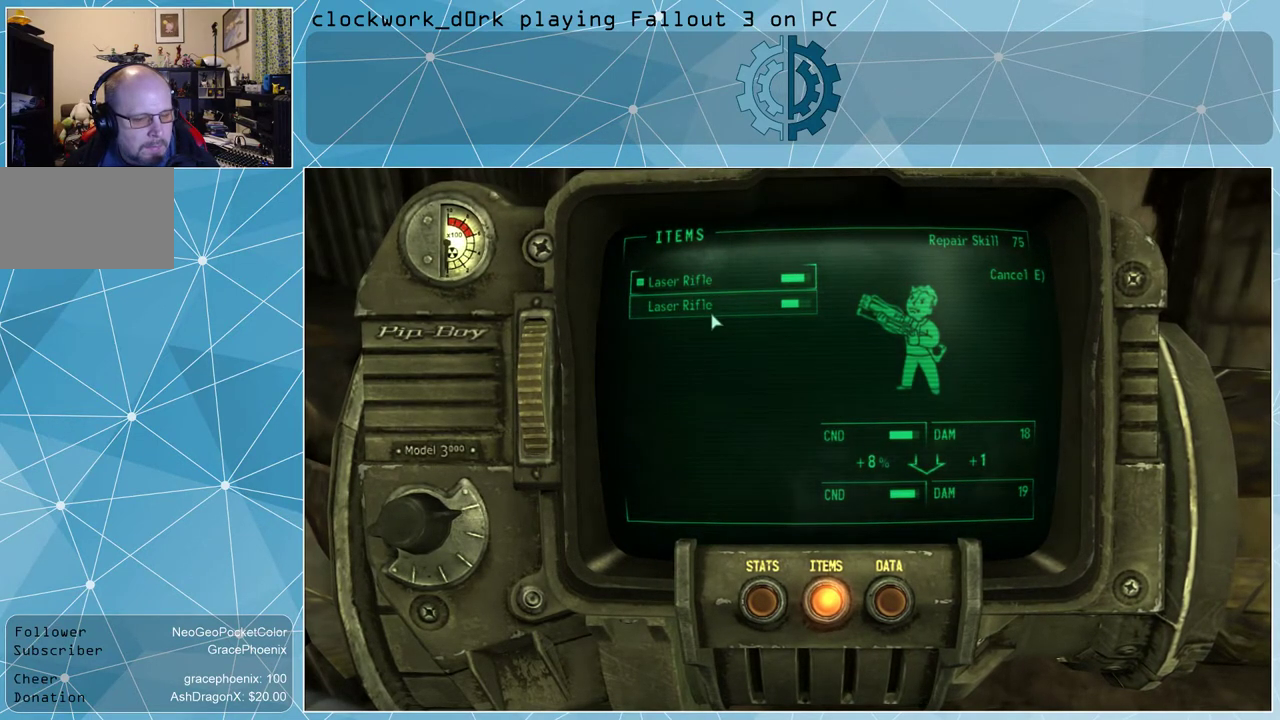
{"keys": [], "mouse": [], "events": []}
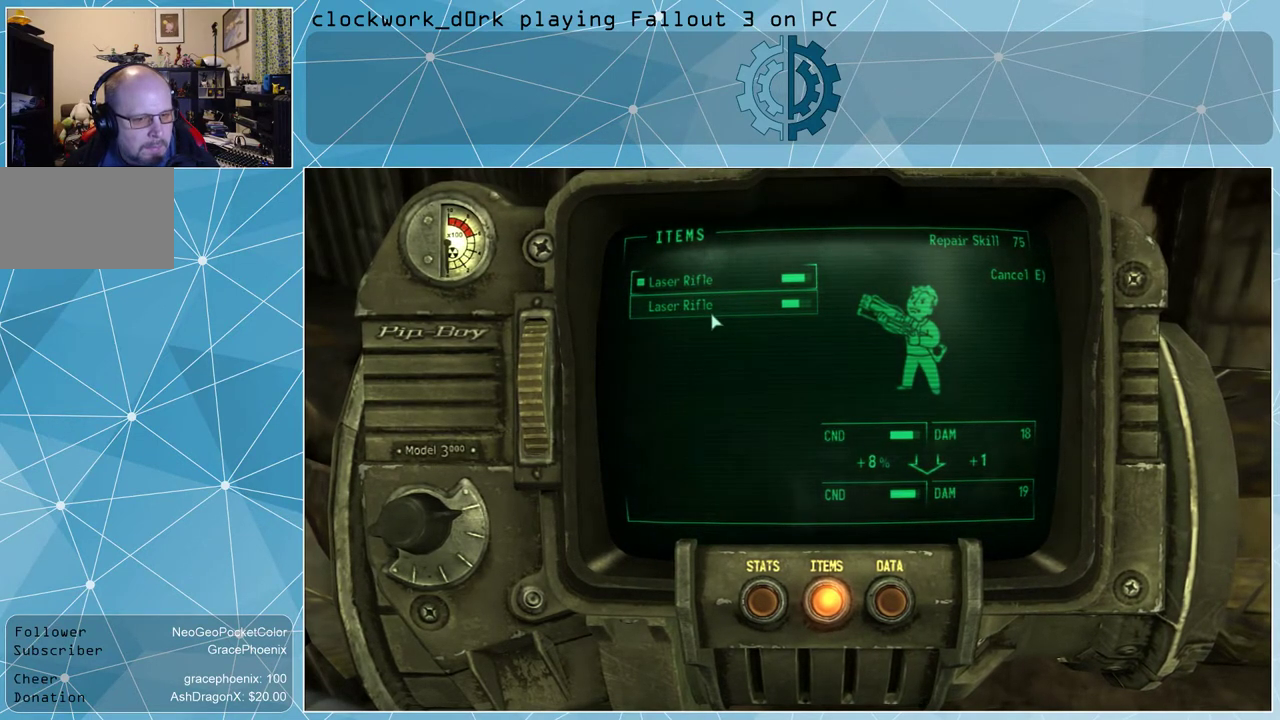
{"keys": [], "mouse": [], "events": []}
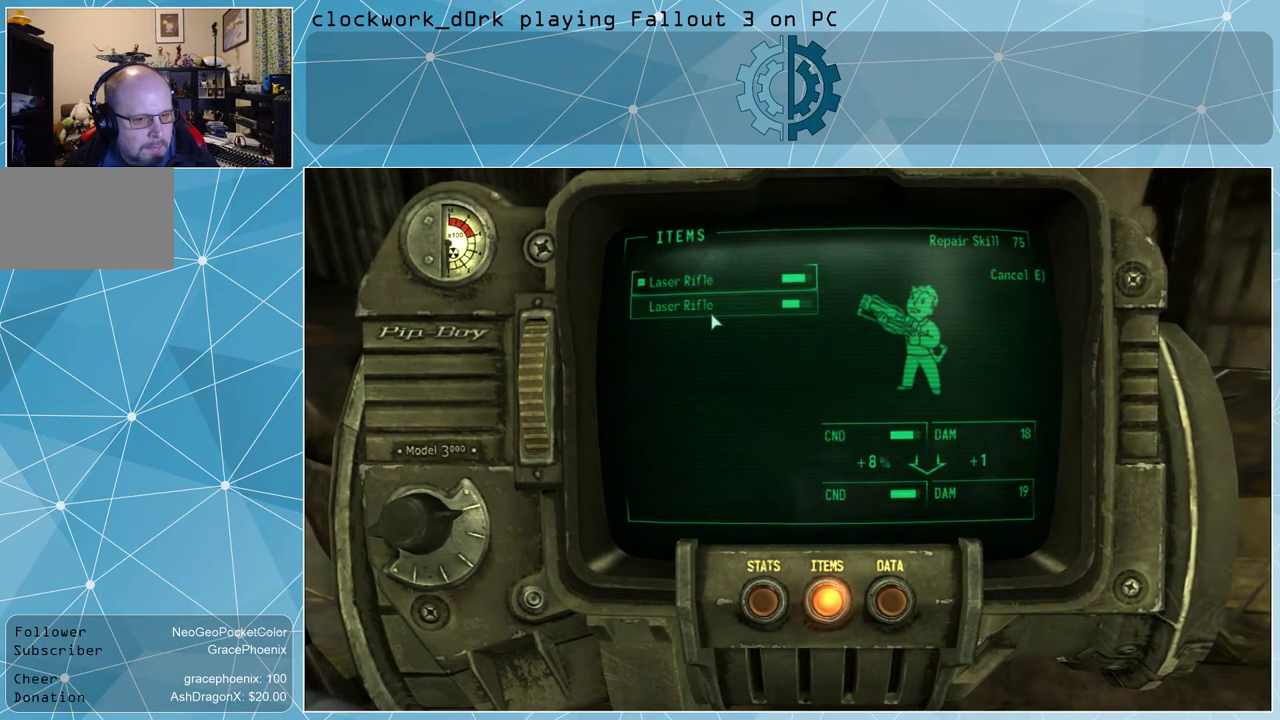
{"keys": [], "mouse": [], "events": []}